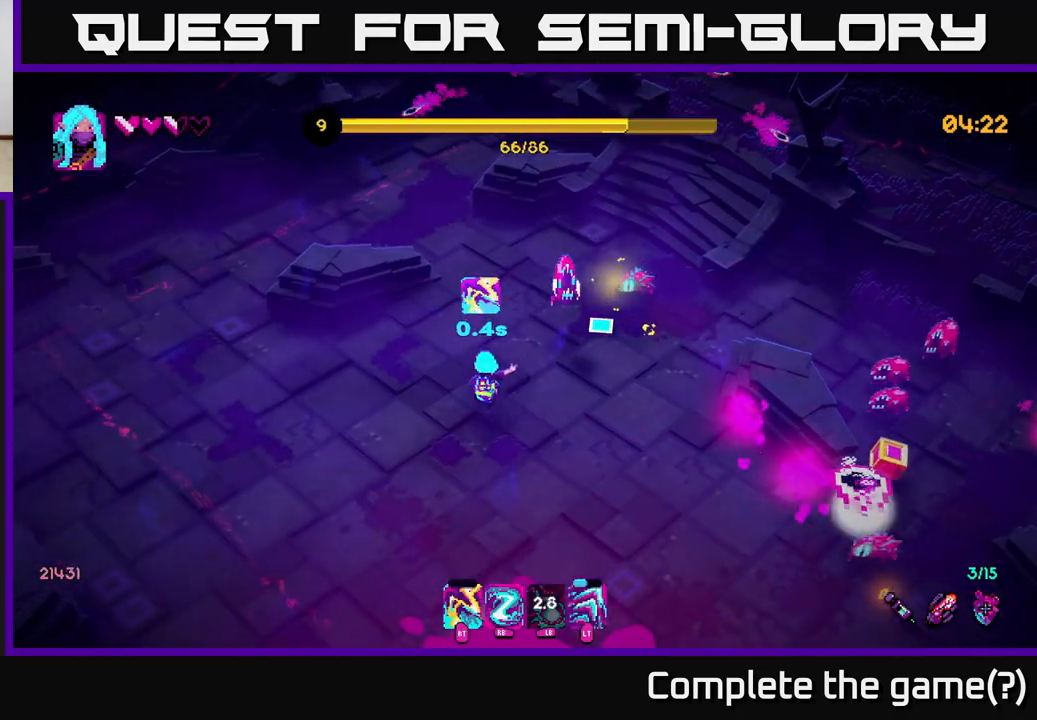
Gameplay with a controller (Xbox layout); each line is a JSON object with the inputs held at the frame after it. "events" lists button and stick changes between this image and that frame as [ms after this image, input, new state], when the widget could be followed in between.
{"buttons": [], "left_stick": "up-left", "right_stick": "up-right", "events": [[33, "R1", "down"], [150, "R1", "up"], [267, "left_stick", "down-left"], [467, "left_stick", "up-left"]]}
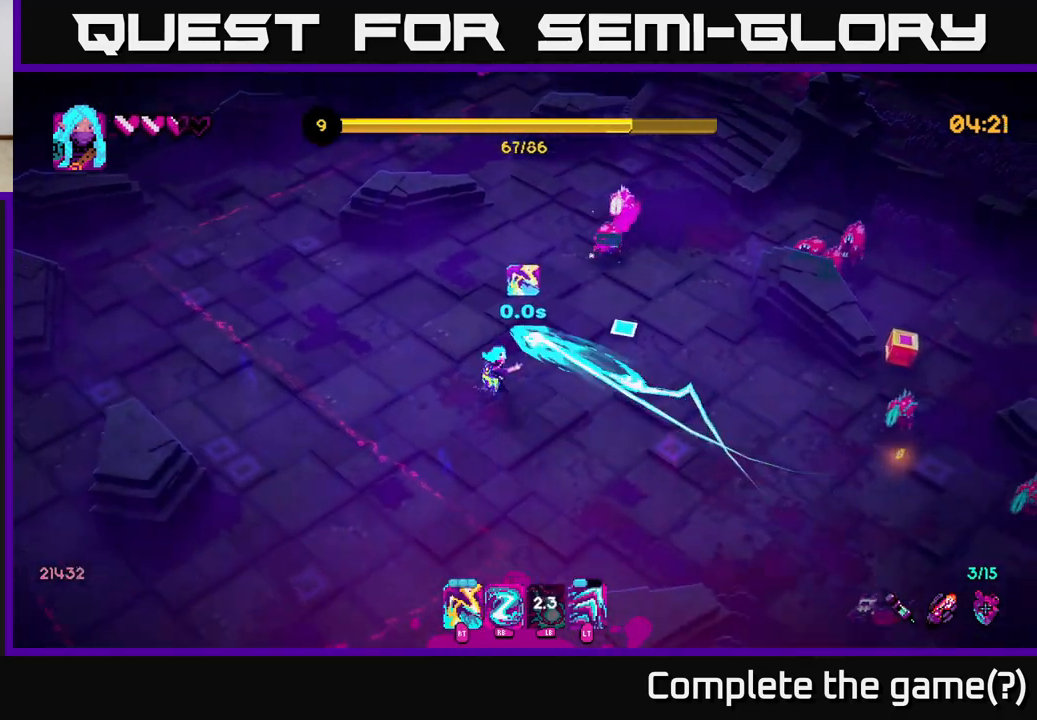
{"buttons": ["R1"], "left_stick": "down-right", "right_stick": "up-right", "events": [[217, "left_stick", "down-left"], [383, "left_stick", "down-right"], [400, "R1", "down"]]}
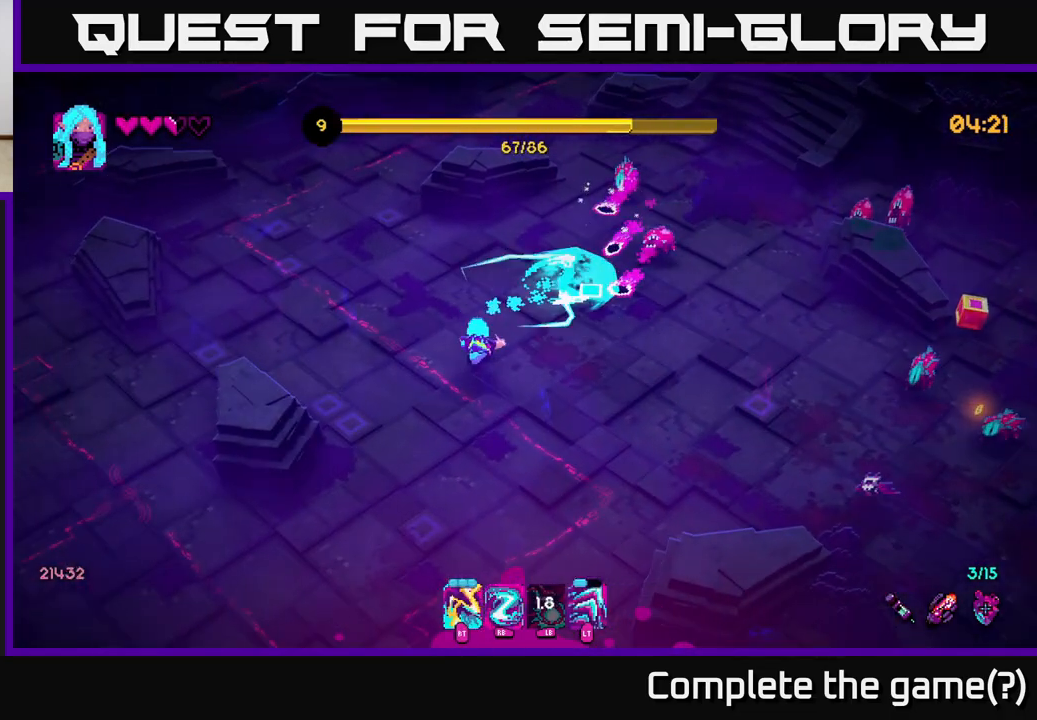
{"buttons": [], "left_stick": "down-right", "right_stick": "up-right", "events": [[17, "R1", "up"], [50, "left_stick", "down"], [467, "left_stick", "down-right"]]}
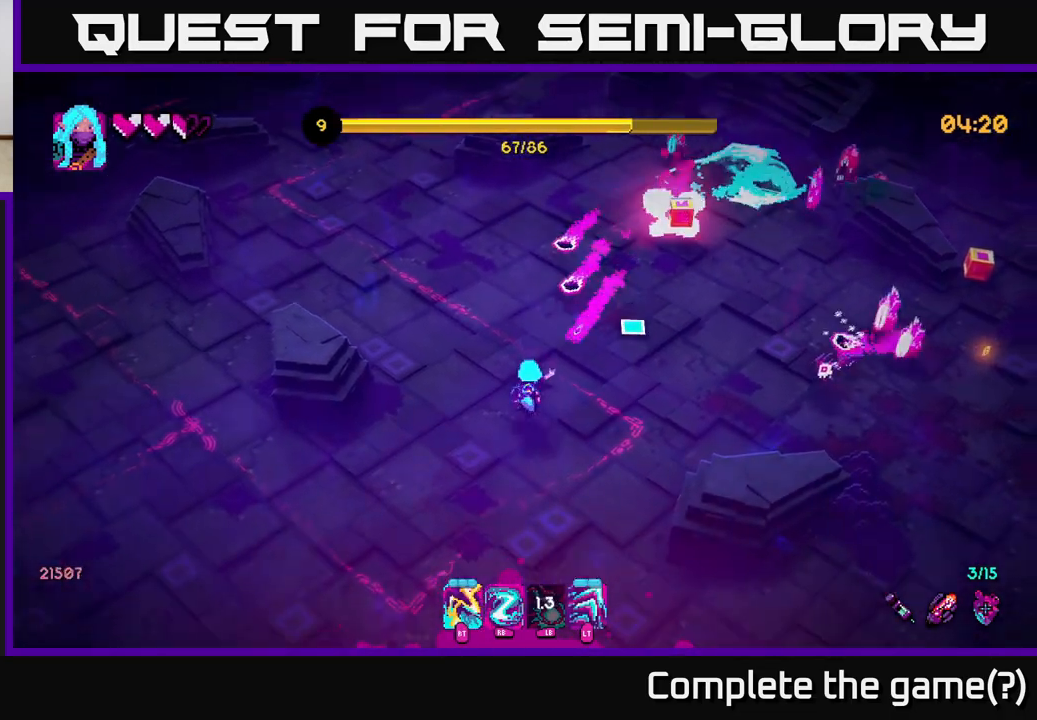
{"buttons": [], "left_stick": "down-right", "right_stick": "up-right", "events": [[283, "R1", "down"], [417, "R1", "up"]]}
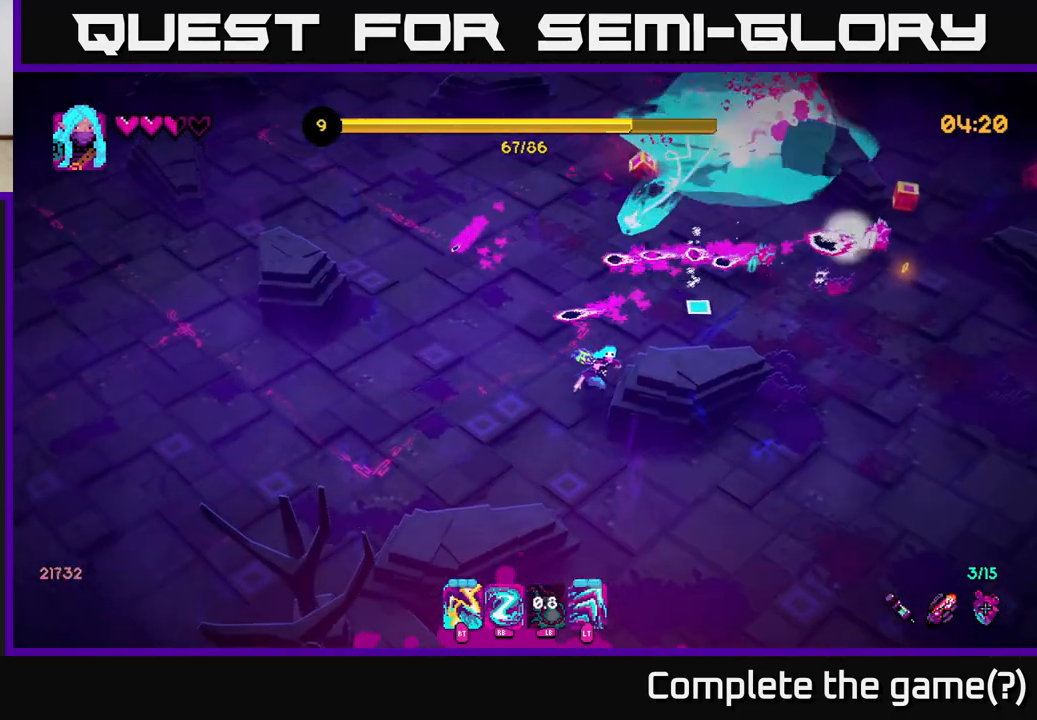
{"buttons": [], "left_stick": "up-right", "right_stick": "up-right", "events": [[100, "left_stick", "right"], [450, "left_stick", "up-right"]]}
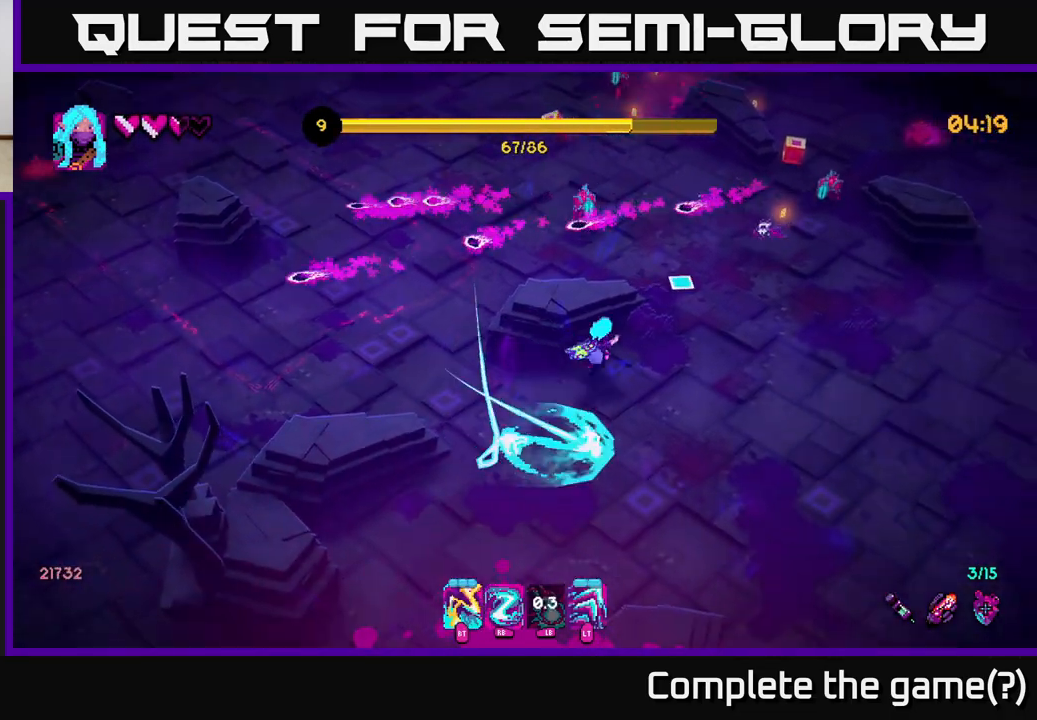
{"buttons": [], "left_stick": "up", "right_stick": "up-right", "events": [[50, "R2", "down"], [150, "R2", "up"], [367, "left_stick", "up"], [383, "R2", "down"], [483, "R2", "up"]]}
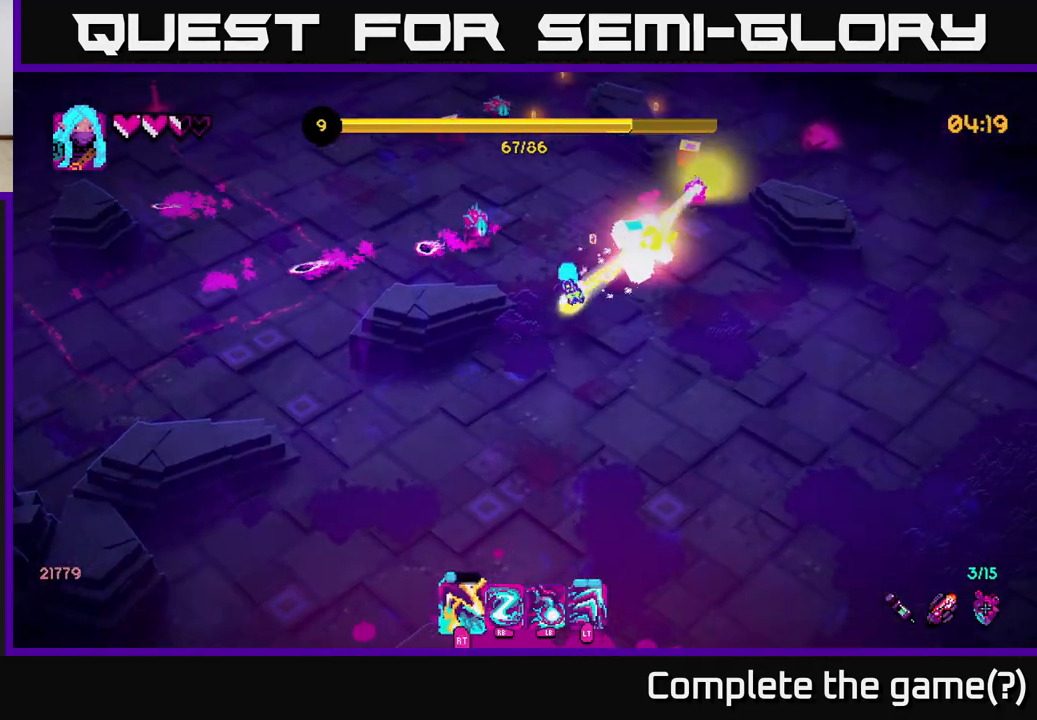
{"buttons": [], "left_stick": "up", "right_stick": "up-left", "events": [[67, "right_stick", "up"], [183, "R2", "down"], [200, "right_stick", "up-left"], [317, "R2", "up"]]}
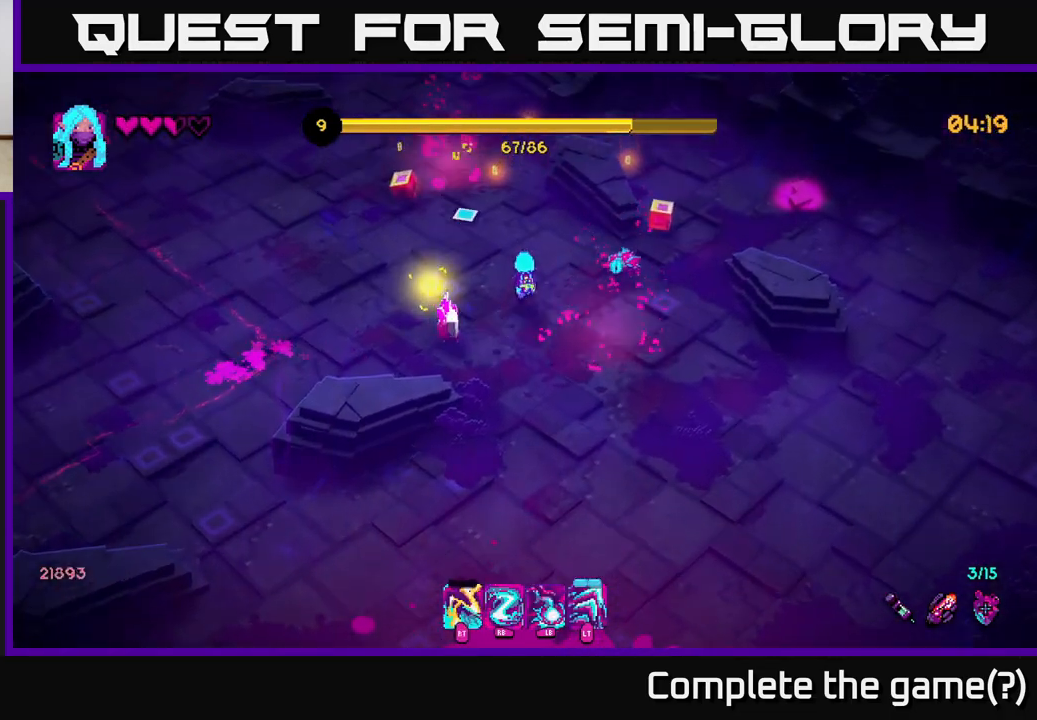
{"buttons": [], "left_stick": "up-left", "right_stick": "up-left", "events": [[233, "R1", "down"], [333, "R1", "up"], [383, "left_stick", "up-left"]]}
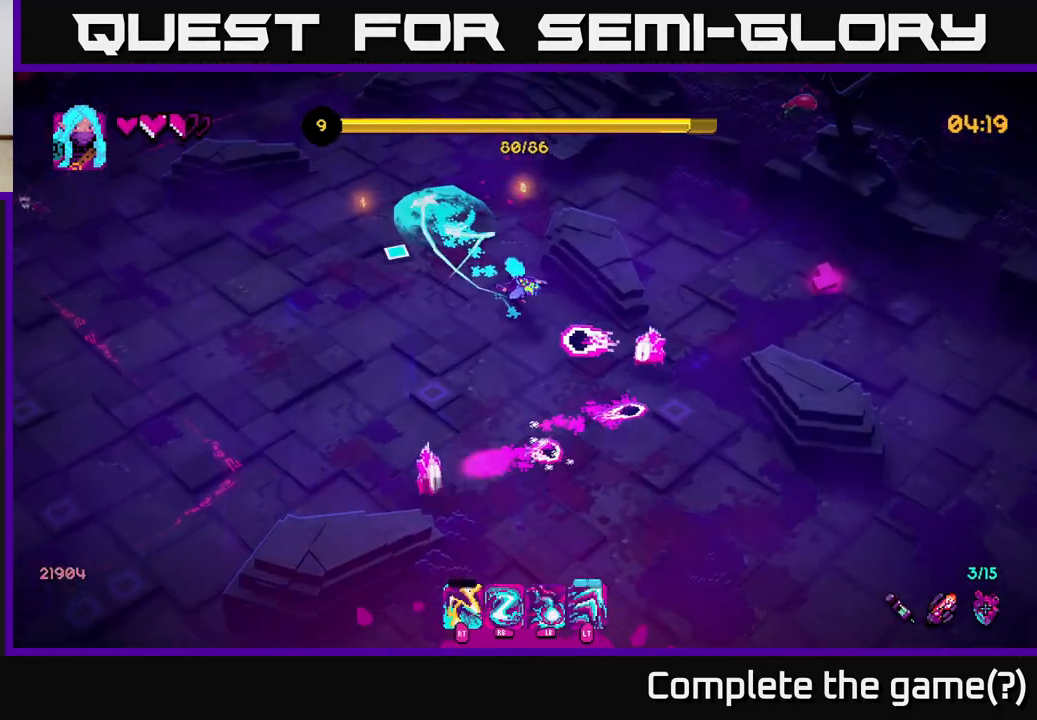
{"buttons": [], "left_stick": "right", "right_stick": "down-right", "events": [[50, "right_stick", "left"], [200, "right_stick", "center"], [250, "right_stick", "right"], [283, "left_stick", "up-right"], [383, "right_stick", "down-right"], [483, "left_stick", "right"]]}
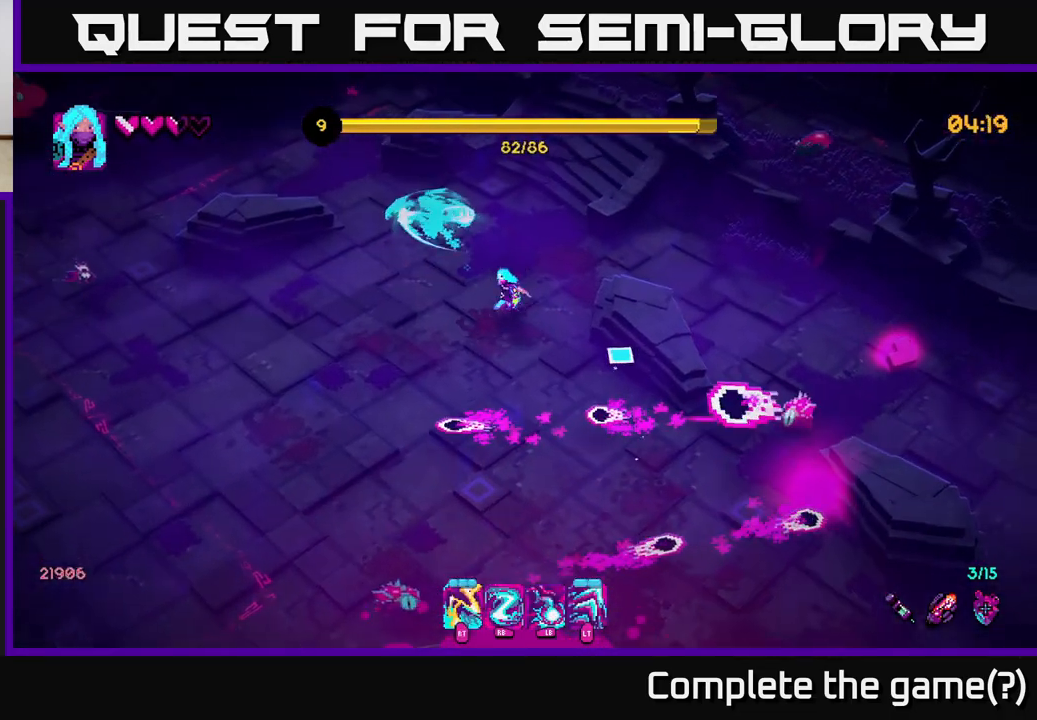
{"buttons": ["R1"], "left_stick": "right", "right_stick": "down-right", "events": [[450, "R1", "down"]]}
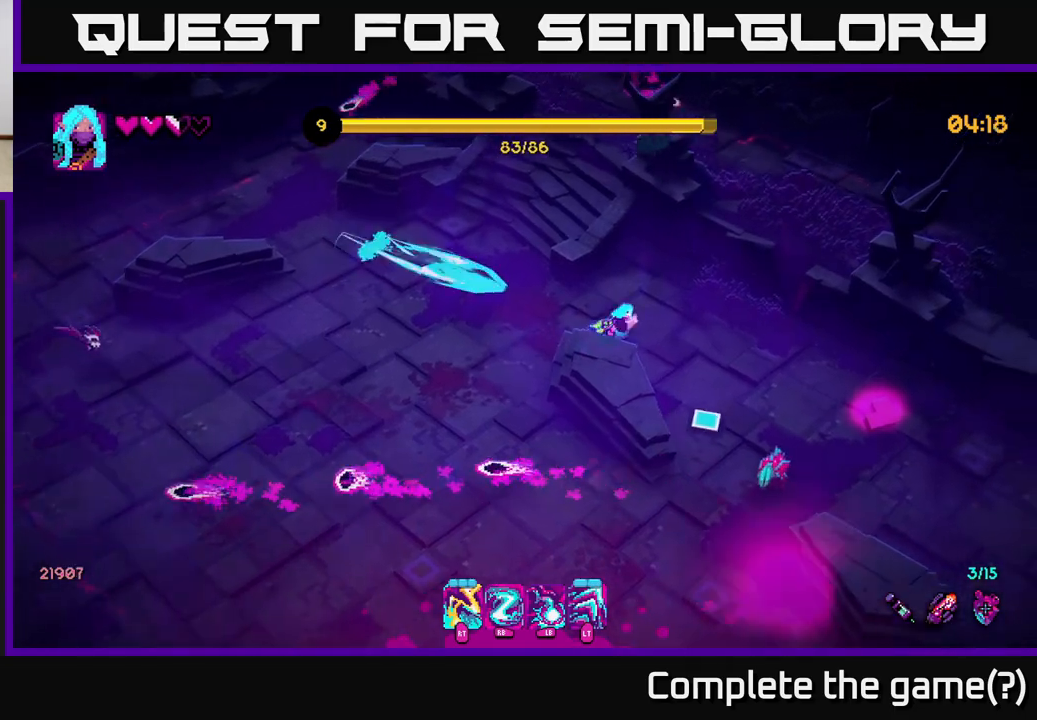
{"buttons": ["R2"], "left_stick": "down", "right_stick": "down", "events": [[17, "left_stick", "down-right"], [50, "R1", "up"], [333, "right_stick", "down"], [400, "R2", "down"], [500, "left_stick", "down"]]}
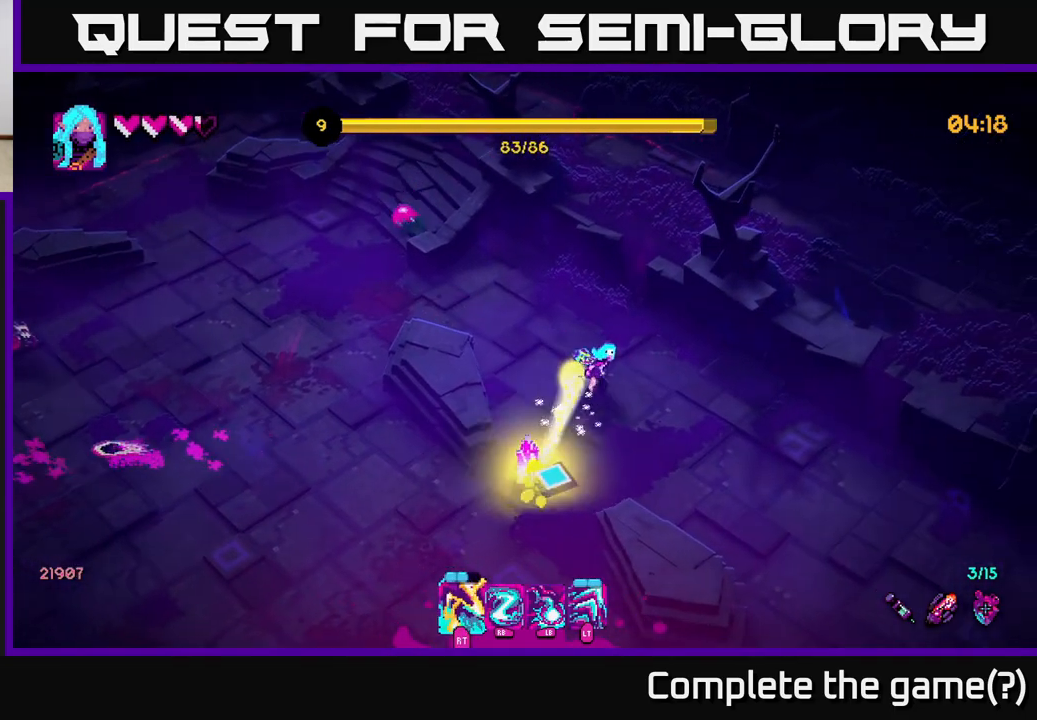
{"buttons": [], "left_stick": "down-right", "right_stick": "left", "events": [[17, "R2", "up"], [50, "right_stick", "down-left"], [300, "left_stick", "down-right"], [333, "right_stick", "left"], [367, "R2", "down"], [467, "R2", "up"]]}
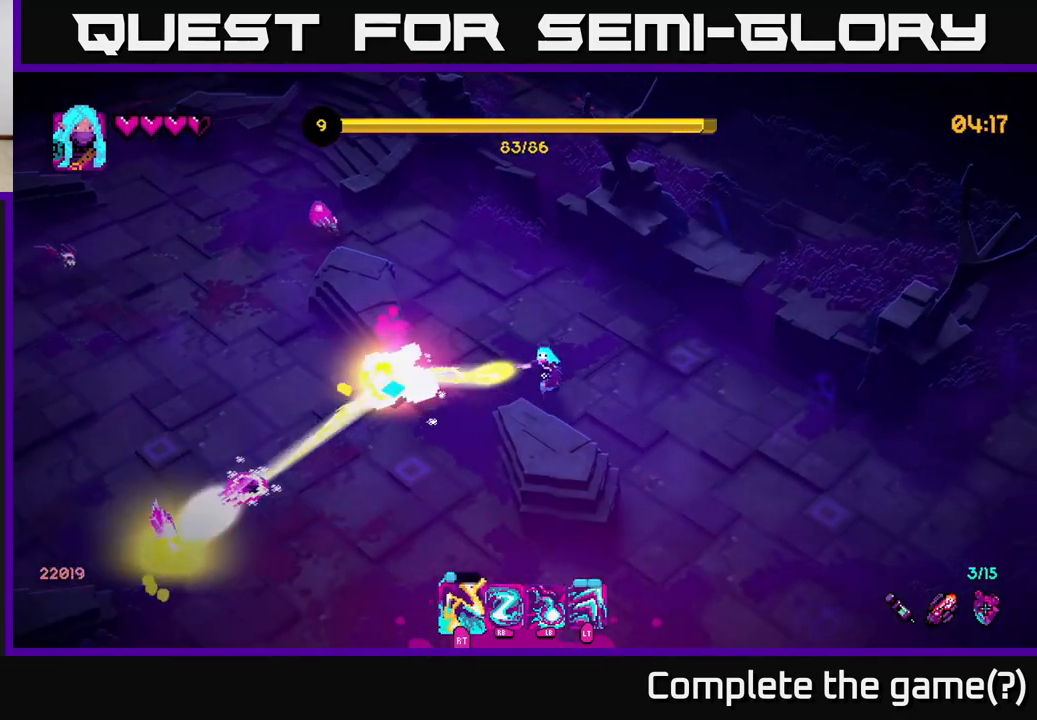
{"buttons": [], "left_stick": "left", "right_stick": "left", "events": [[83, "left_stick", "up"], [267, "R2", "down"], [367, "R2", "up"], [467, "left_stick", "left"]]}
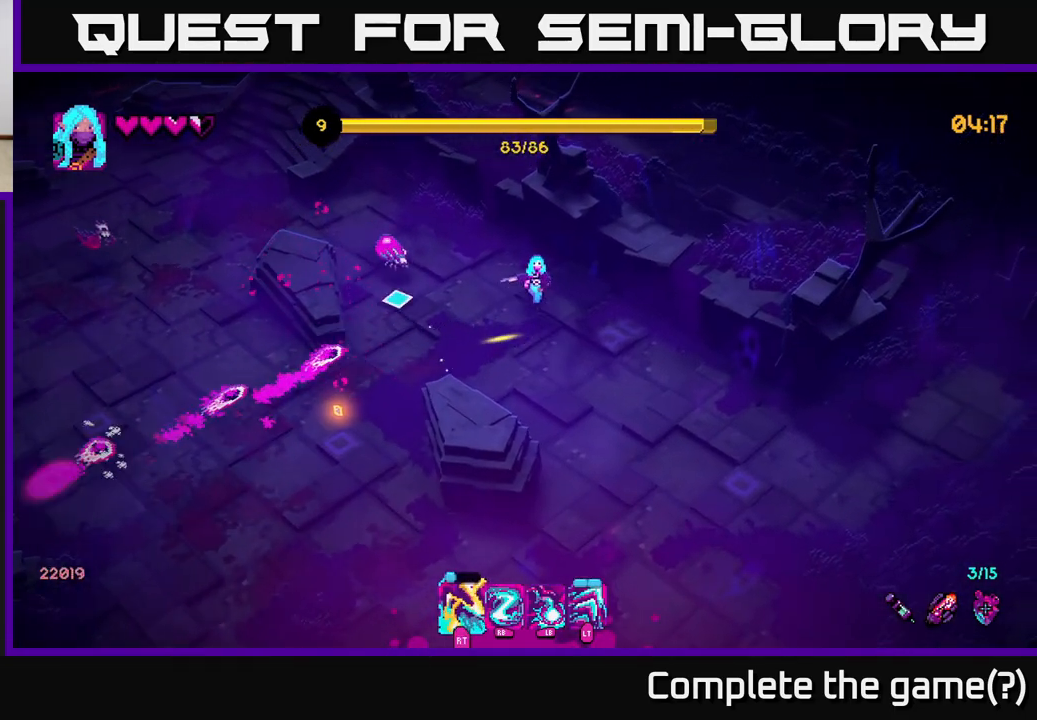
{"buttons": [], "left_stick": "down", "right_stick": "up-left", "events": [[67, "R1", "down"], [67, "left_stick", "down"], [117, "left_stick", "down-right"], [167, "R1", "up"], [233, "right_stick", "up-left"], [367, "left_stick", "down"]]}
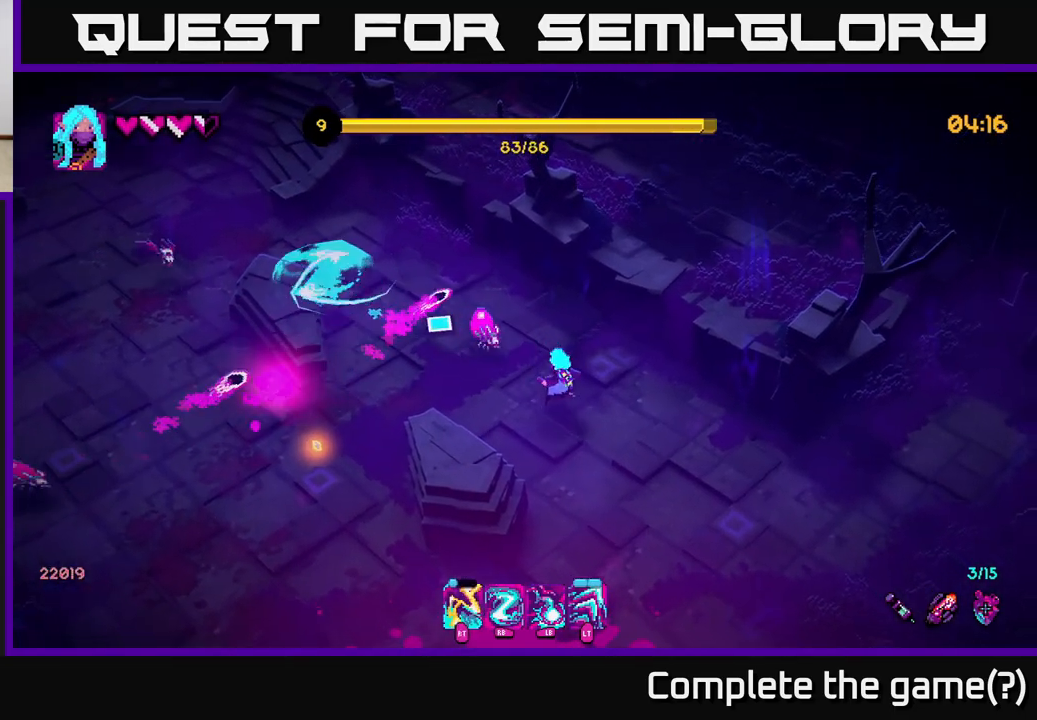
{"buttons": [], "left_stick": "down", "right_stick": "up", "events": [[300, "R2", "down"], [400, "R2", "up"], [400, "right_stick", "up"]]}
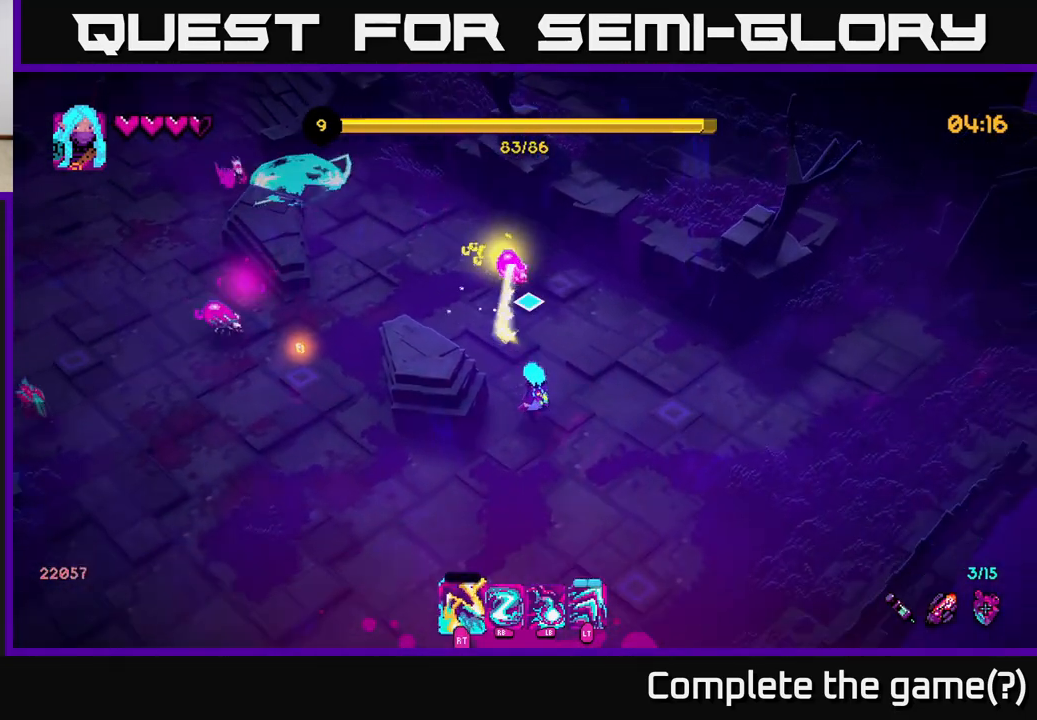
{"buttons": [], "left_stick": "left", "right_stick": "up", "events": [[67, "R1", "down"], [183, "R1", "up"], [200, "left_stick", "down-left"], [317, "left_stick", "left"]]}
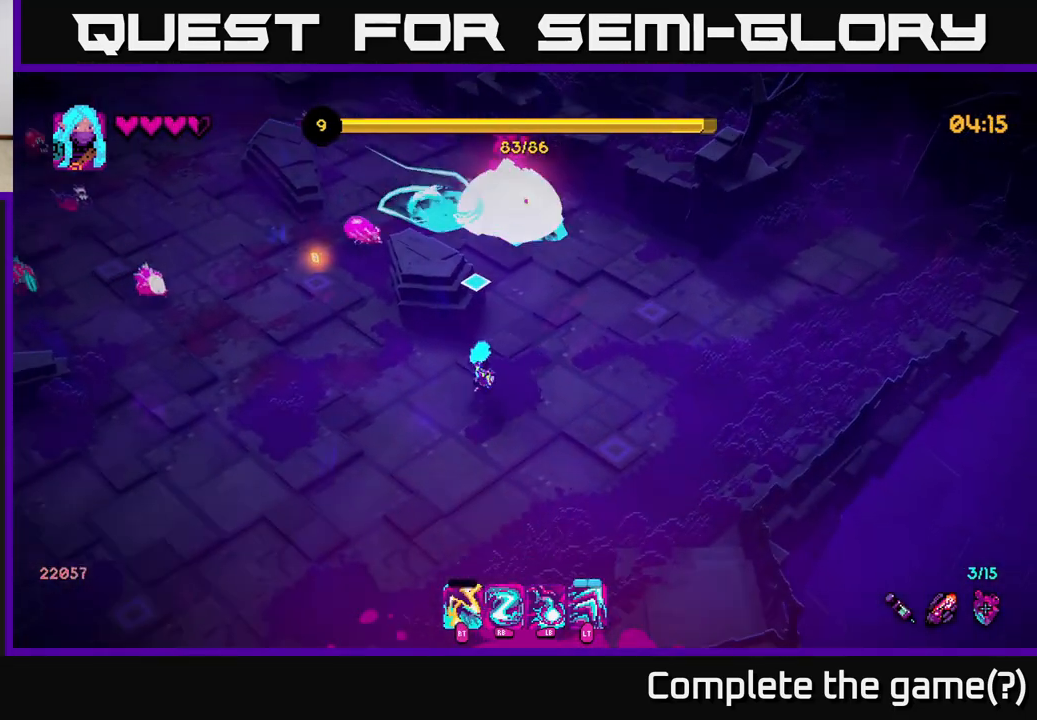
{"buttons": ["R1"], "left_stick": "left", "right_stick": "up-left", "events": [[117, "left_stick", "up-left"], [233, "left_stick", "left"], [283, "right_stick", "up-left"], [500, "R1", "down"]]}
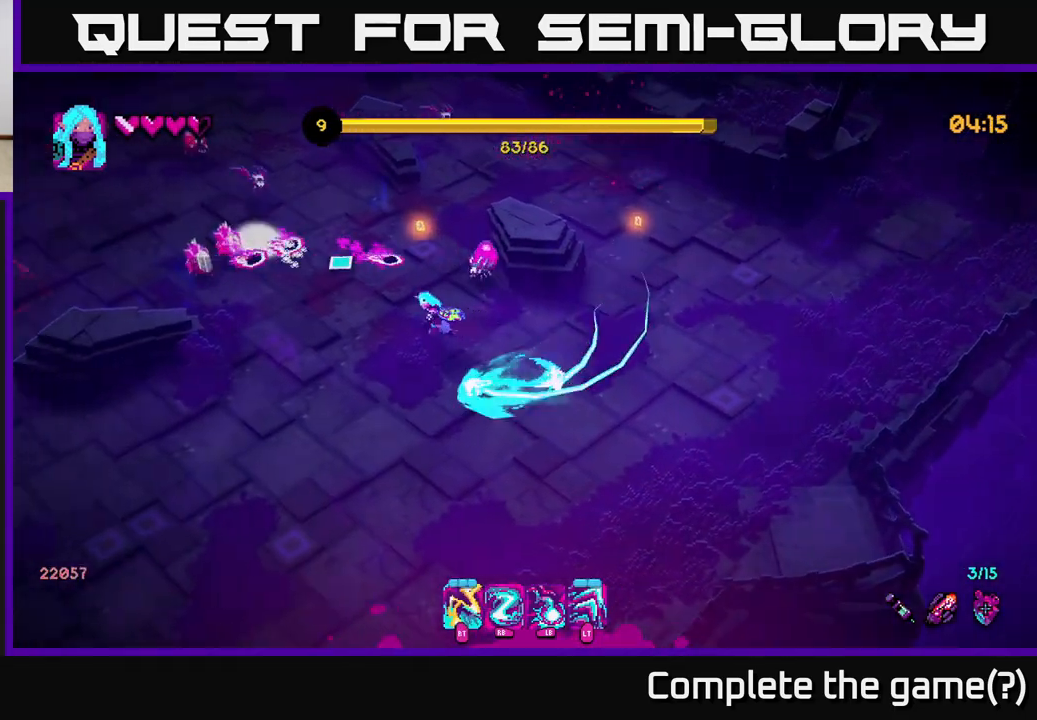
{"buttons": [], "left_stick": "down-right", "right_stick": "up-left", "events": [[50, "left_stick", "down"], [100, "R1", "up"], [283, "R2", "down"], [300, "left_stick", "left"], [383, "R2", "up"], [450, "left_stick", "down-right"]]}
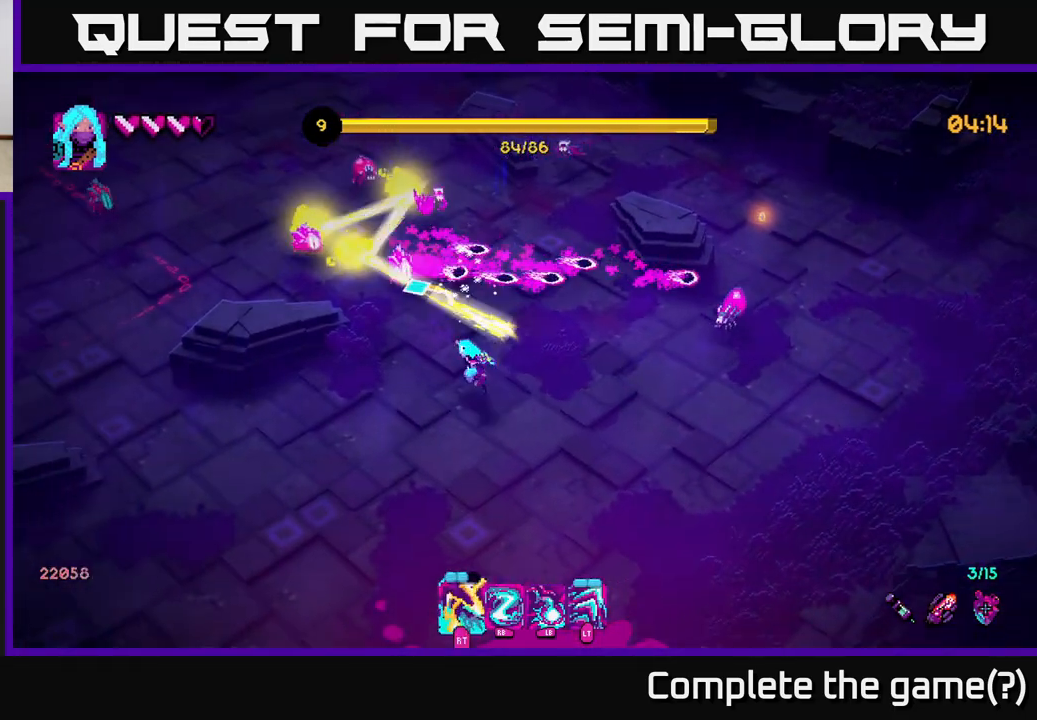
{"buttons": [], "left_stick": "down-left", "right_stick": "up", "events": [[33, "right_stick", "up"], [50, "left_stick", "center"], [133, "left_stick", "down"], [200, "R2", "down"], [267, "R2", "up"], [333, "left_stick", "center"], [383, "R1", "down"], [400, "left_stick", "down-left"], [483, "R1", "up"]]}
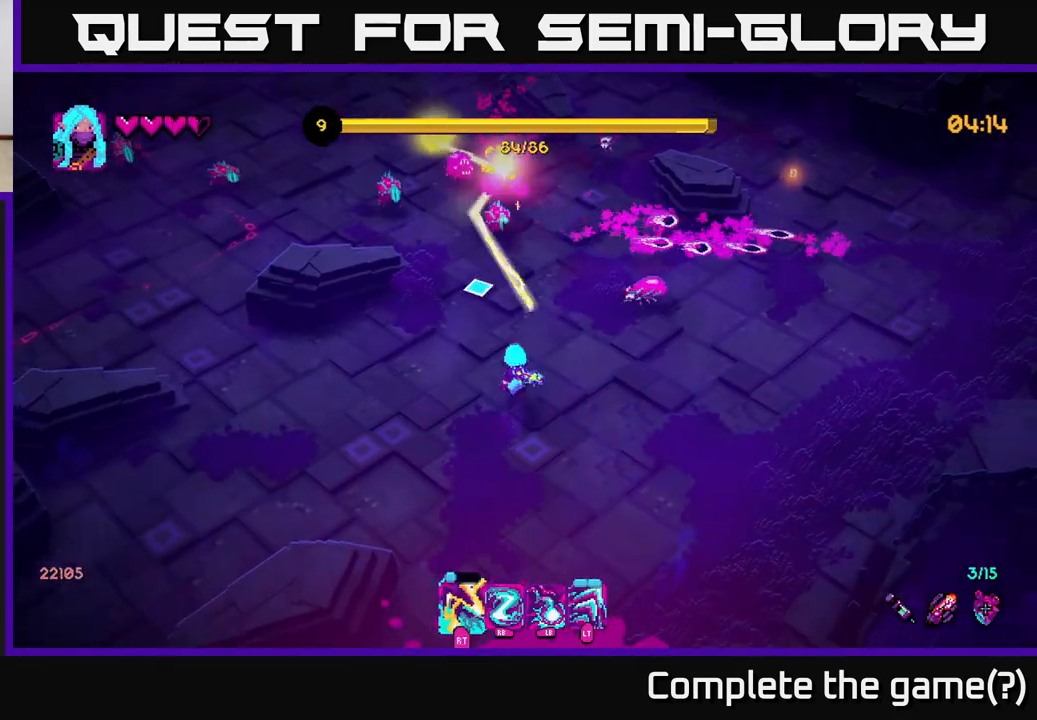
{"buttons": [], "left_stick": "right", "right_stick": "up", "events": [[83, "left_stick", "down-right"], [283, "left_stick", "up-right"], [300, "R1", "down"], [400, "R1", "up"], [433, "left_stick", "right"]]}
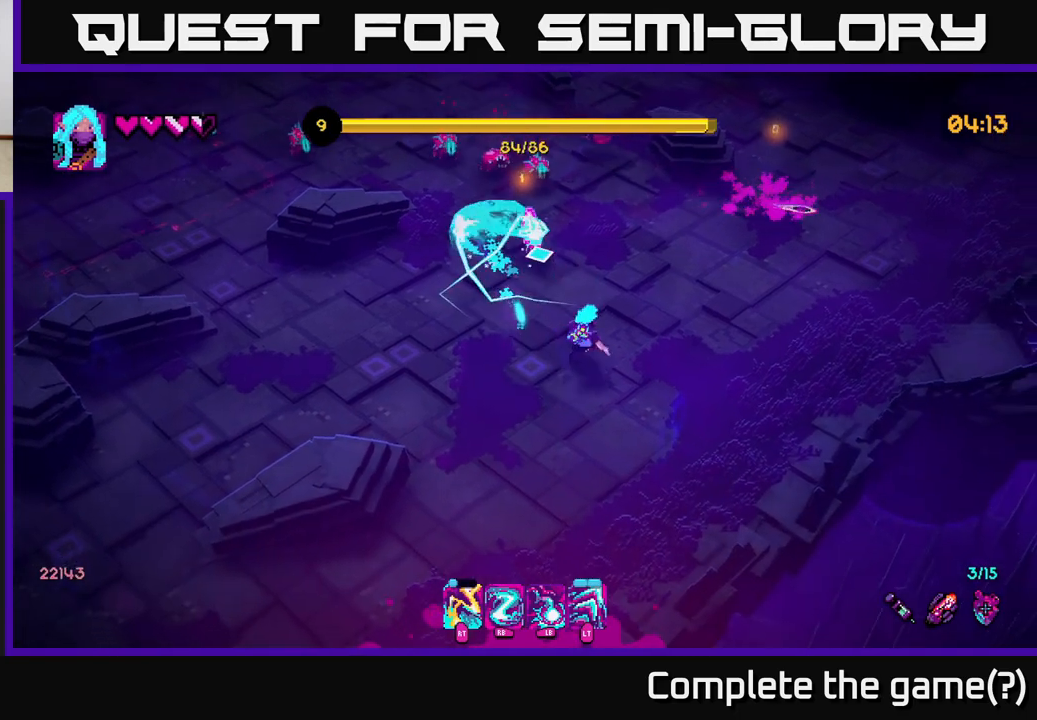
{"buttons": [], "left_stick": "up-right", "right_stick": "up", "events": [[183, "left_stick", "center"], [317, "left_stick", "right"], [500, "left_stick", "up-right"]]}
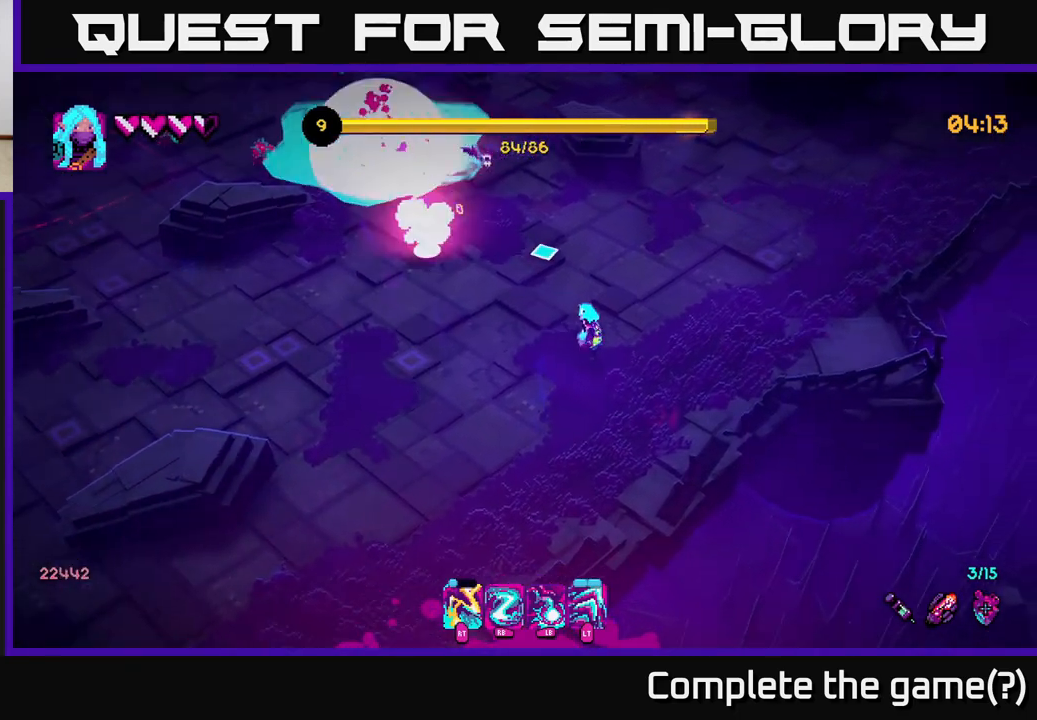
{"buttons": [], "left_stick": "up-left", "right_stick": "up", "events": [[17, "left_stick", "right"], [50, "left_stick", "left"], [150, "left_stick", "down-left"], [417, "left_stick", "up-left"]]}
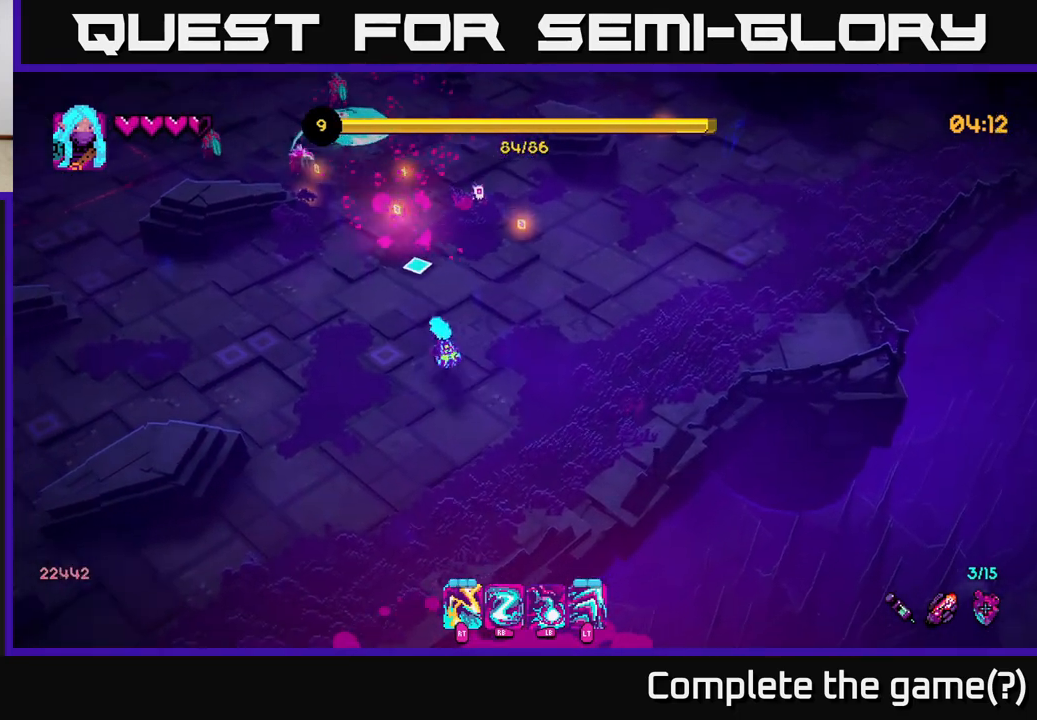
{"buttons": [], "left_stick": "up-right", "right_stick": "up", "events": [[50, "left_stick", "up-right"], [133, "left_stick", "right"], [283, "R1", "down"], [433, "R1", "up"], [500, "left_stick", "up-right"]]}
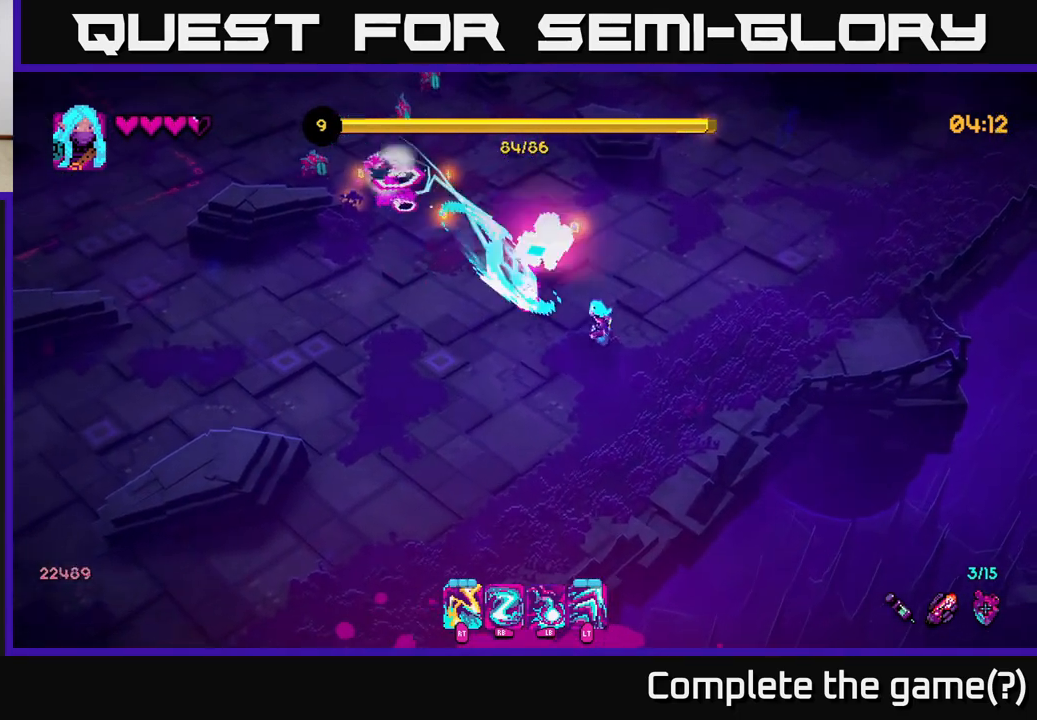
{"buttons": [], "left_stick": "up-left", "right_stick": "up-left", "events": [[17, "right_stick", "up-left"], [67, "R2", "down"], [100, "left_stick", "up"], [167, "R2", "up"], [350, "R2", "down"], [483, "R2", "up"], [483, "left_stick", "up-left"]]}
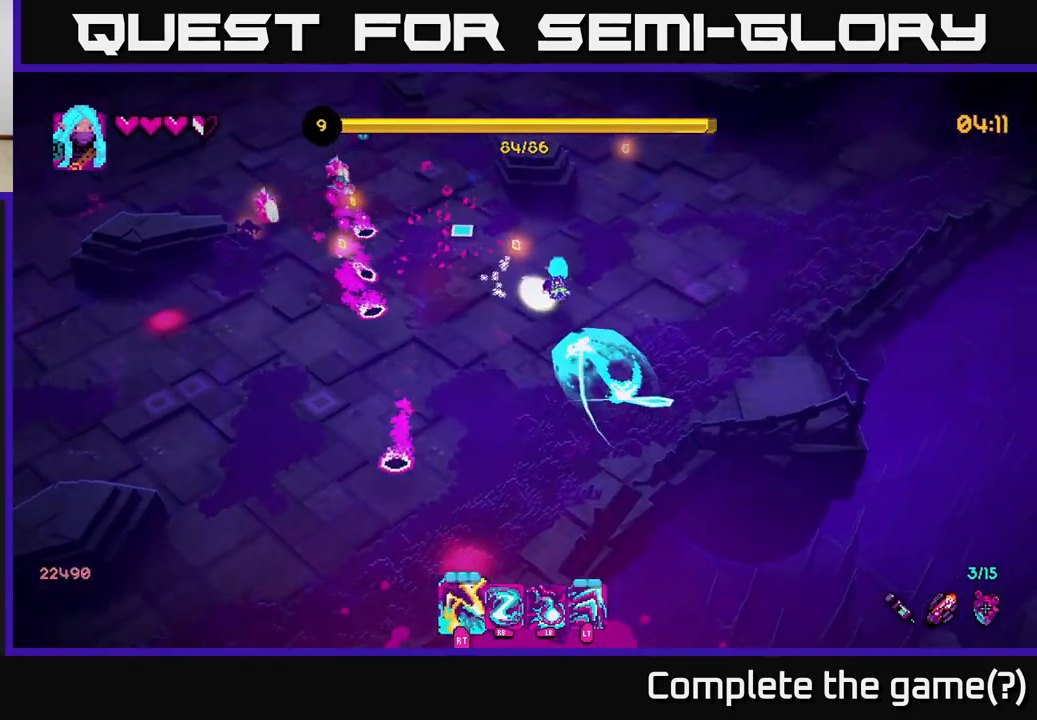
{"buttons": ["L2"], "left_stick": "down-right", "right_stick": "up-left", "events": [[117, "R2", "down"], [267, "R2", "up"], [283, "left_stick", "down-left"], [367, "left_stick", "center"], [400, "L2", "down"], [433, "left_stick", "down-right"]]}
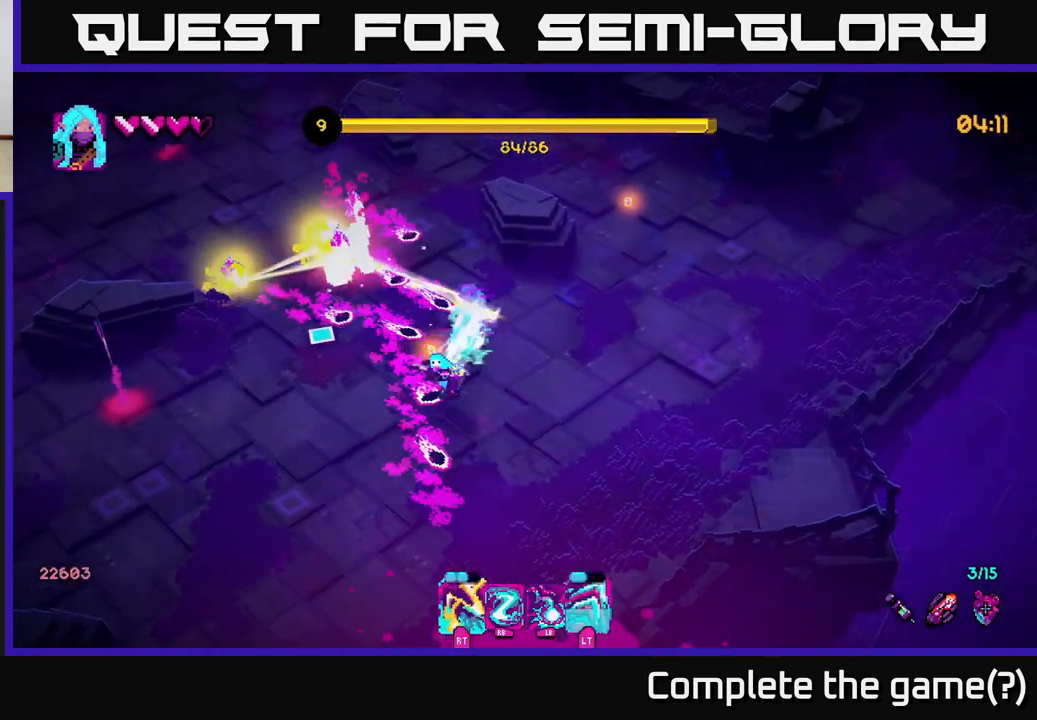
{"buttons": [], "left_stick": "down-left", "right_stick": "up-left", "events": [[17, "L2", "up"], [133, "R2", "down"], [233, "left_stick", "right"], [250, "R2", "up"], [367, "R2", "down"], [450, "R2", "up"], [450, "left_stick", "down-left"]]}
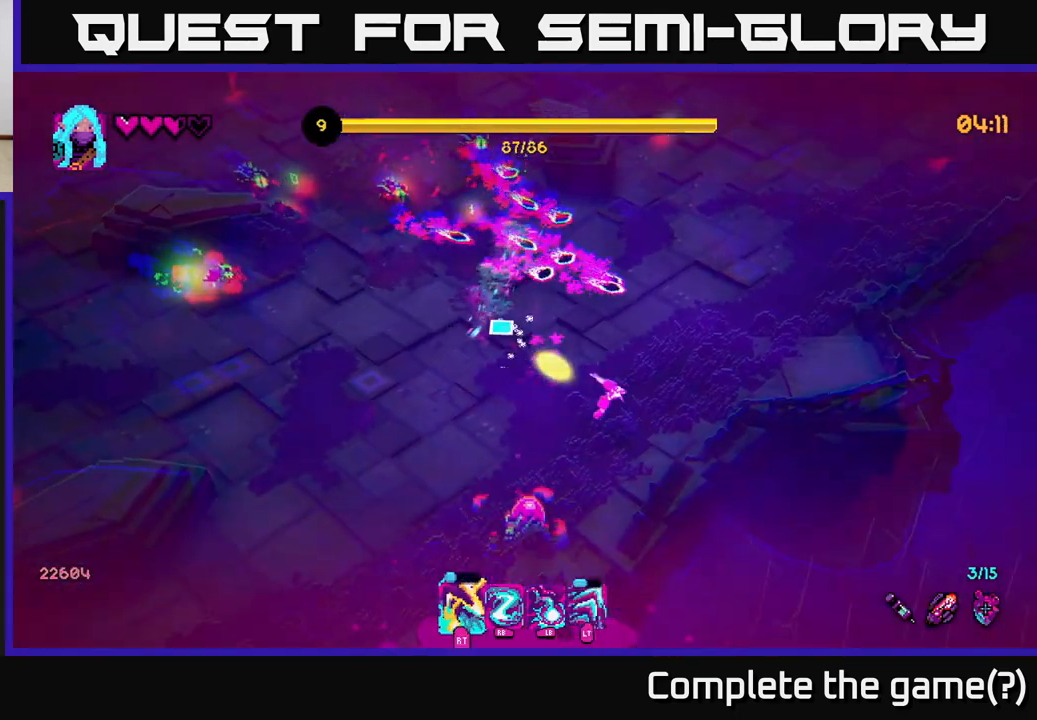
{"buttons": ["R2"], "left_stick": "up-left", "right_stick": "up-left", "events": [[83, "R2", "down"], [200, "R2", "up"], [283, "R2", "down"], [300, "left_stick", "up-left"], [383, "R2", "up"], [483, "R2", "down"]]}
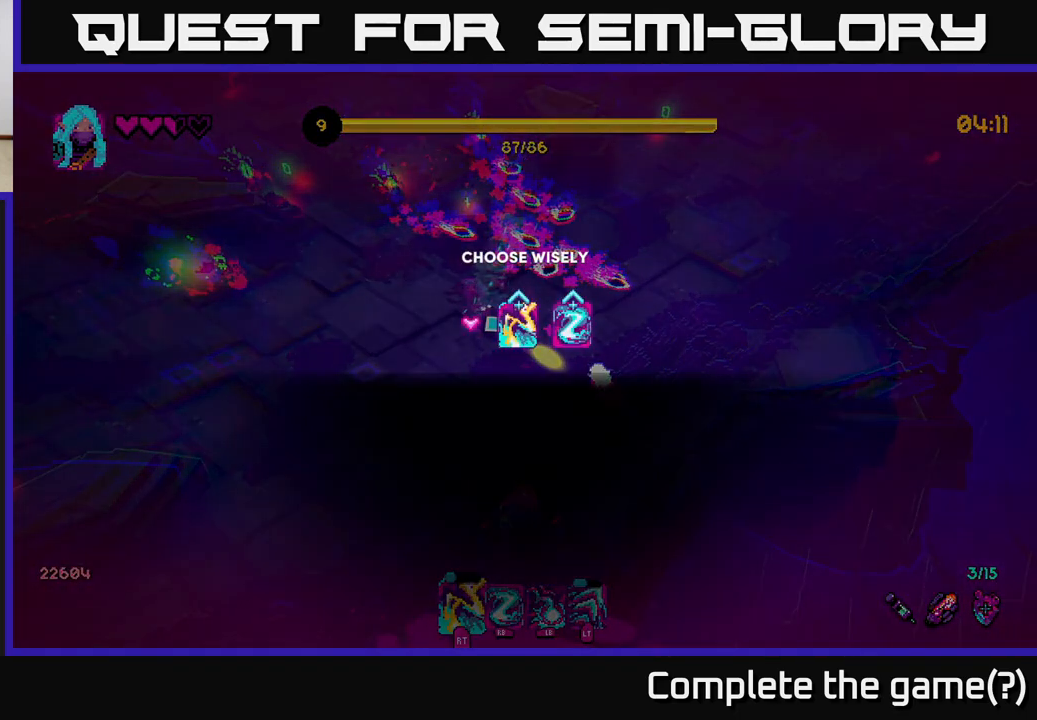
{"buttons": [], "left_stick": "center", "right_stick": "center", "events": [[17, "left_stick", "center"], [33, "R2", "up"], [217, "right_stick", "center"]]}